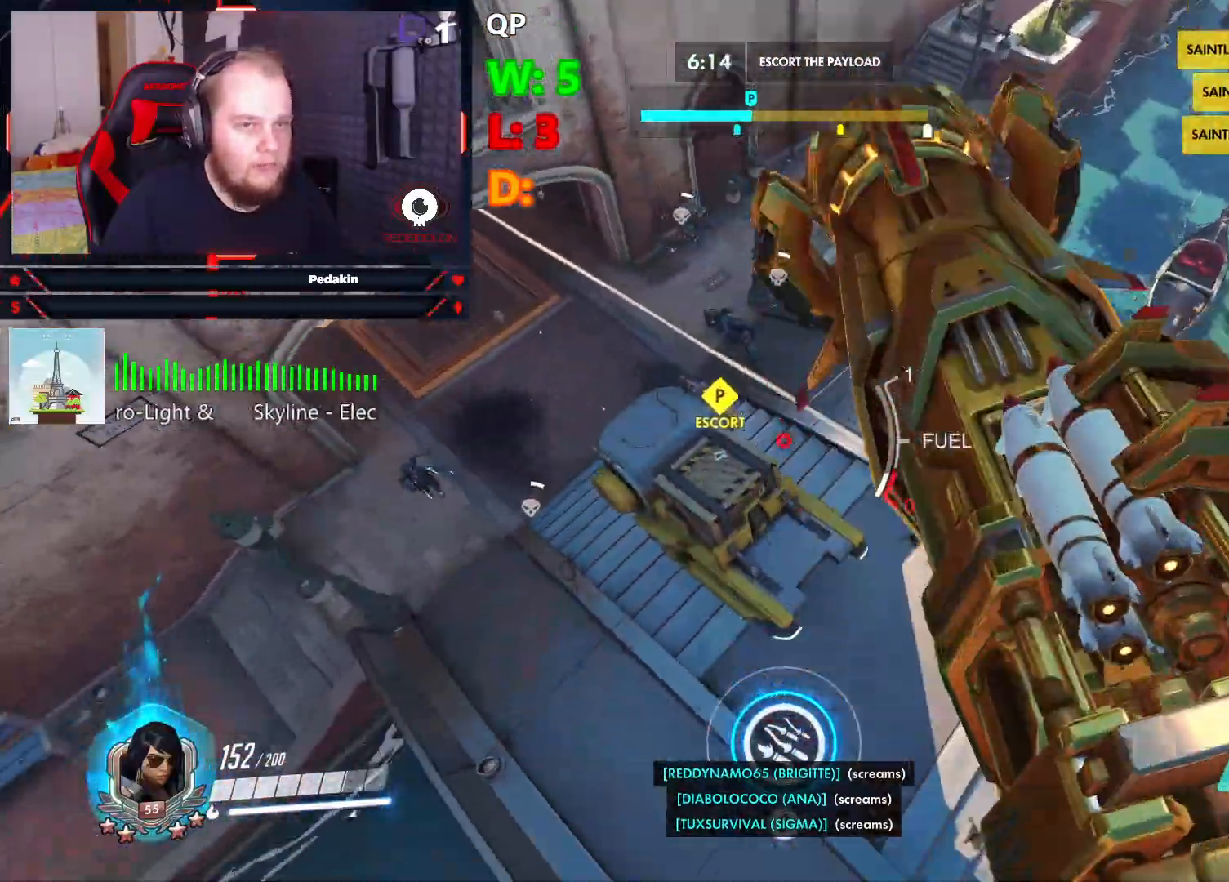
Gameplay with keyboard and mouse; each line is a JSON object with the keys and mouse buttons held at the frame after it. "events" lists presses ("down") and releases ("up") of "1", "2", "3", "4", "5", "a", "alt", "c", "caps_lock", "ctrl", "d", "e", "f", "g", "q", "r", "s", "shift", "space", "t", "tab", "v", "w", "x", "z", "mouse_left", "mouse_wheel" and "mouse_right" between this image and that frame as [ms after this image, input, new state], when the widget could be followed in between. "mouse_left", "mouse_wheel", "mouse_right" = the "left", "wheel", "right" buttons of the "mouse" list. No other keys are recorded. "wheel" means that the mouse wheel is clicked or scrolled. Not read: mouse_move.
{"keys": ["w"], "mouse": [], "events": [[500, "a", "up"]]}
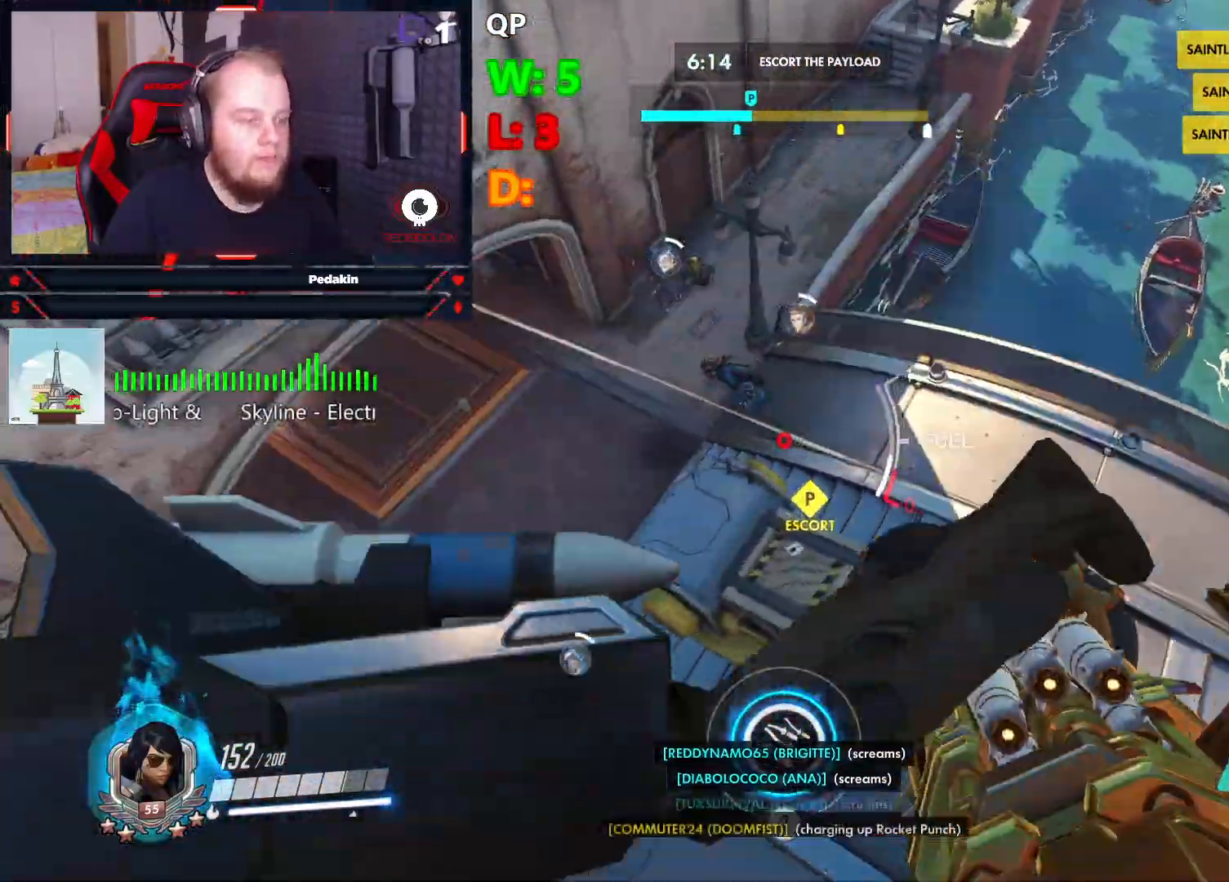
{"keys": ["a"], "mouse": [], "events": [[374, "a", "down"], [416, "w", "up"]]}
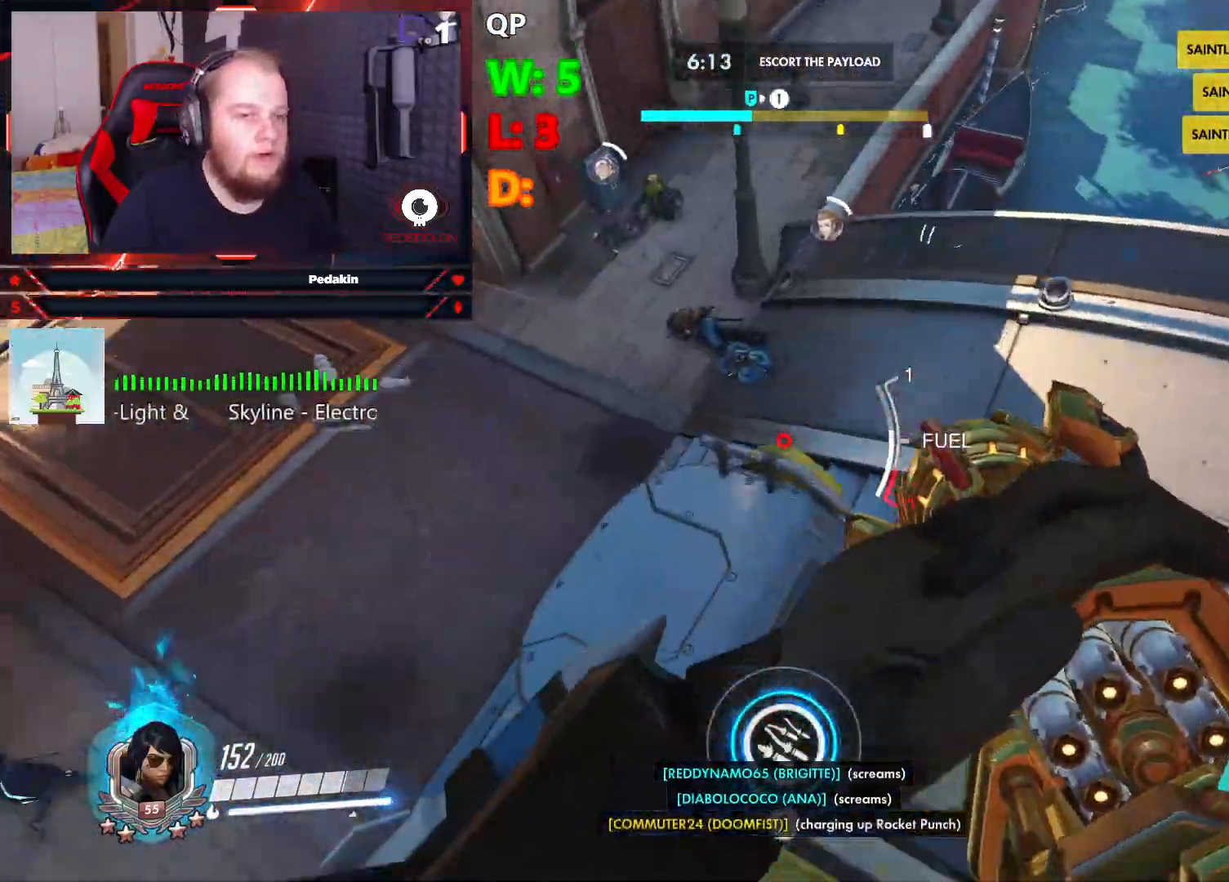
{"keys": ["a", "w"], "mouse": [], "events": [[250, "w", "down"]]}
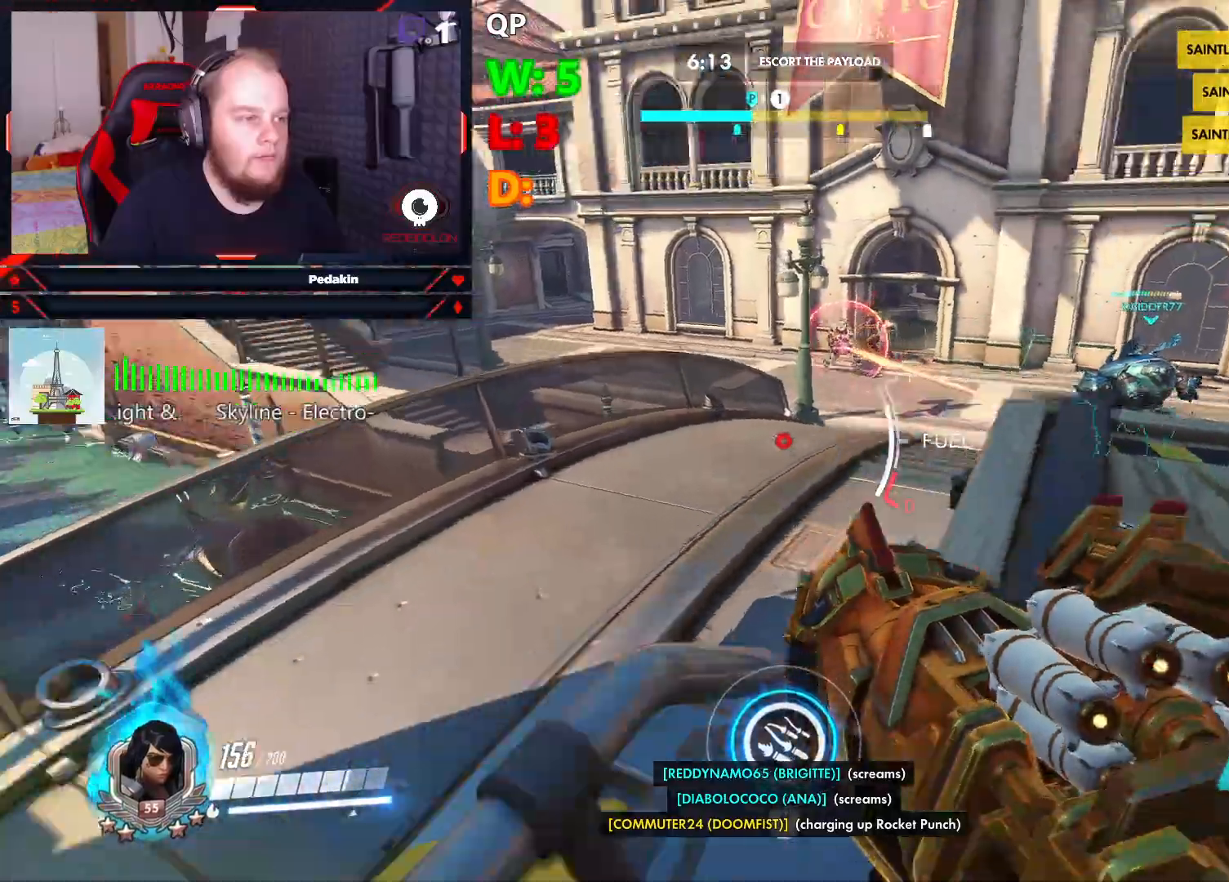
{"keys": ["d", "space"], "mouse": [], "events": [[124, "a", "up"], [229, "d", "down"], [229, "w", "up"], [270, "space", "down"]]}
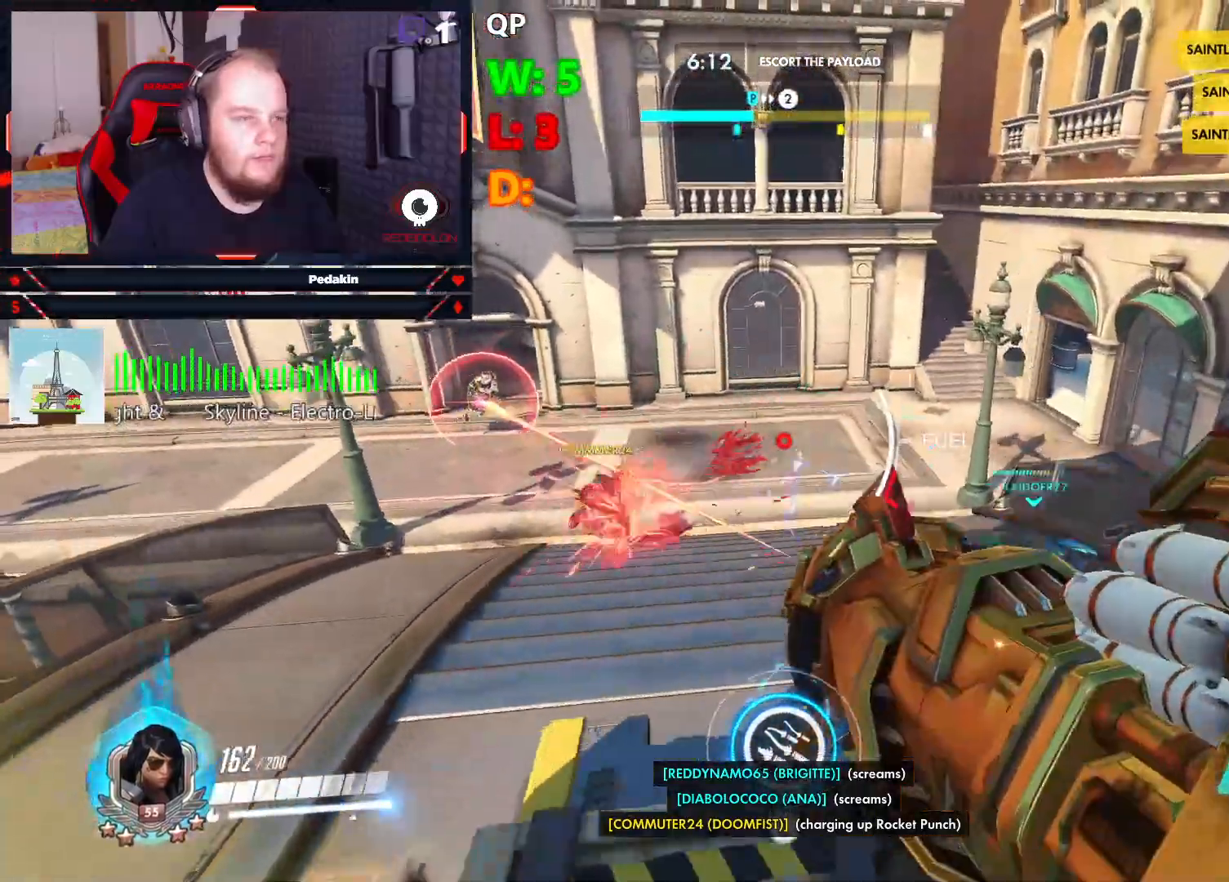
{"keys": [], "mouse": [], "events": [[229, "space", "up"], [291, "d", "up"]]}
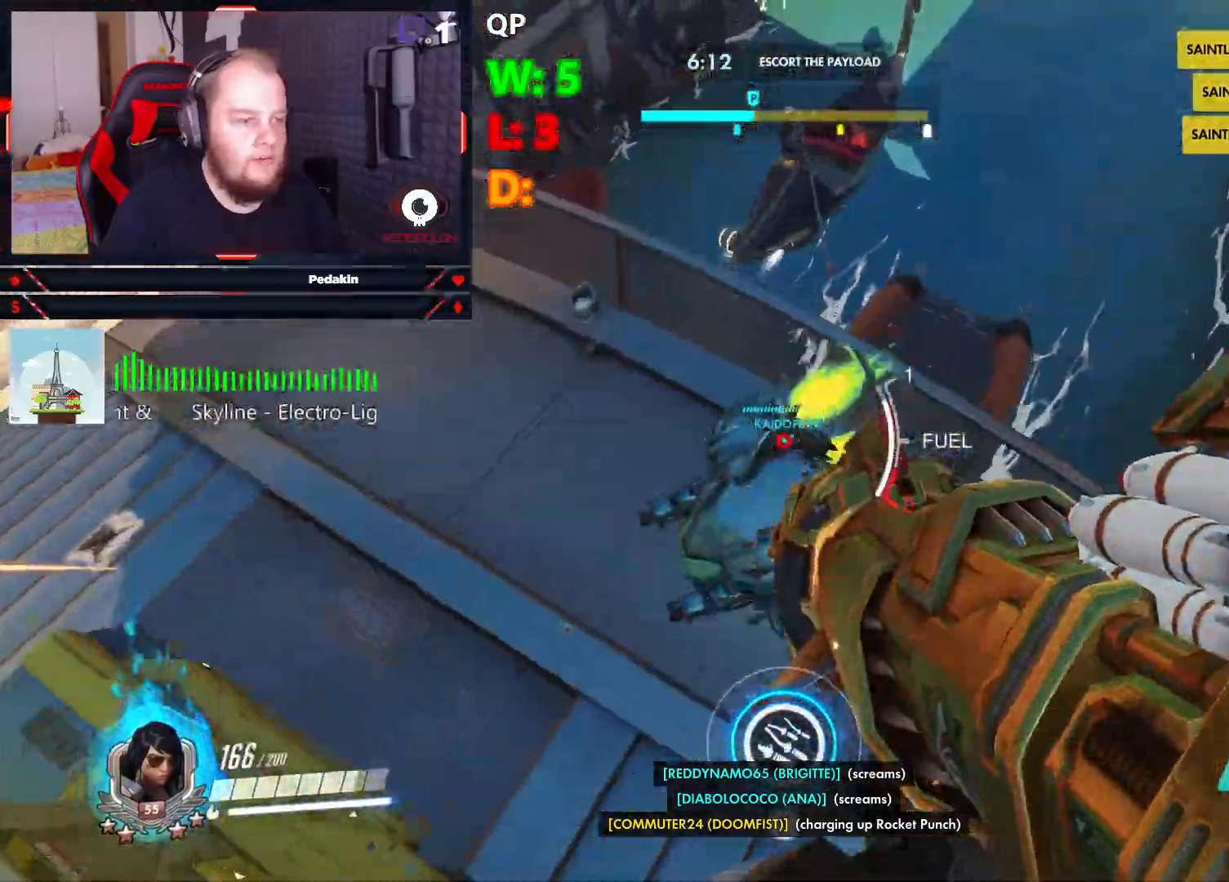
{"keys": ["a", "space", "w"], "mouse": [], "events": [[208, "a", "down"], [208, "space", "down"], [437, "w", "down"]]}
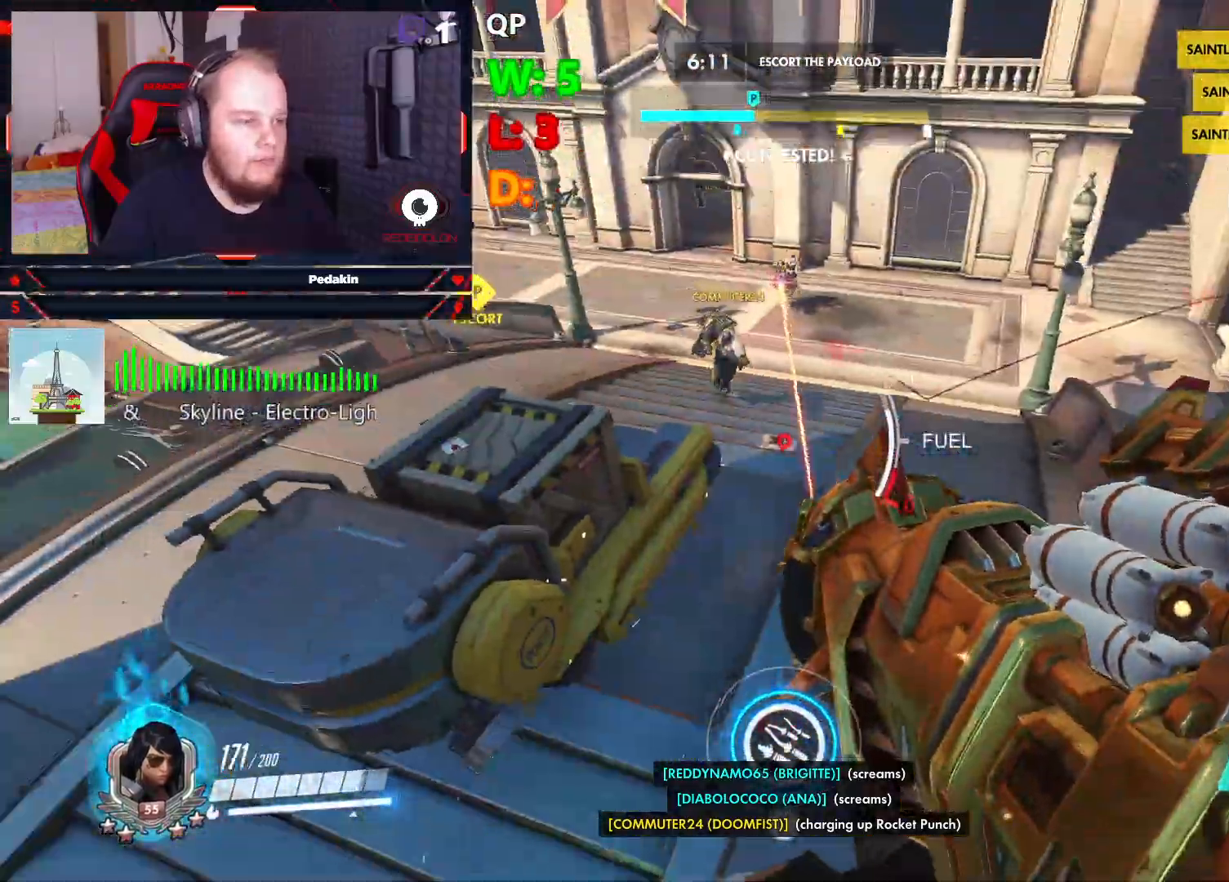
{"keys": [], "mouse": [], "events": [[166, "mouse_left", "down"], [270, "mouse_left", "up"], [312, "w", "up"], [354, "mouse_left", "down"], [416, "mouse_left", "up"], [416, "space", "up"], [500, "a", "up"]]}
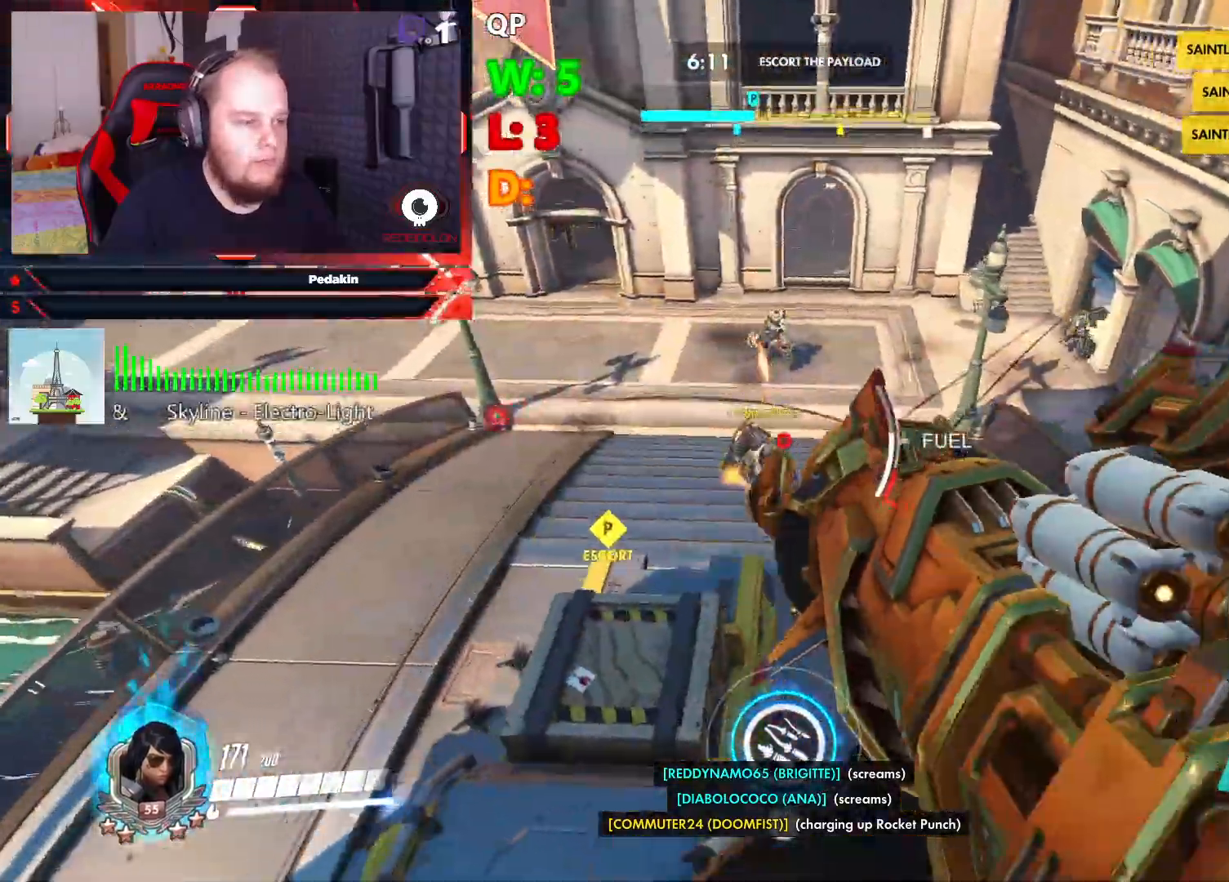
{"keys": ["d", "space"], "mouse": [], "events": [[374, "d", "down"], [374, "space", "down"]]}
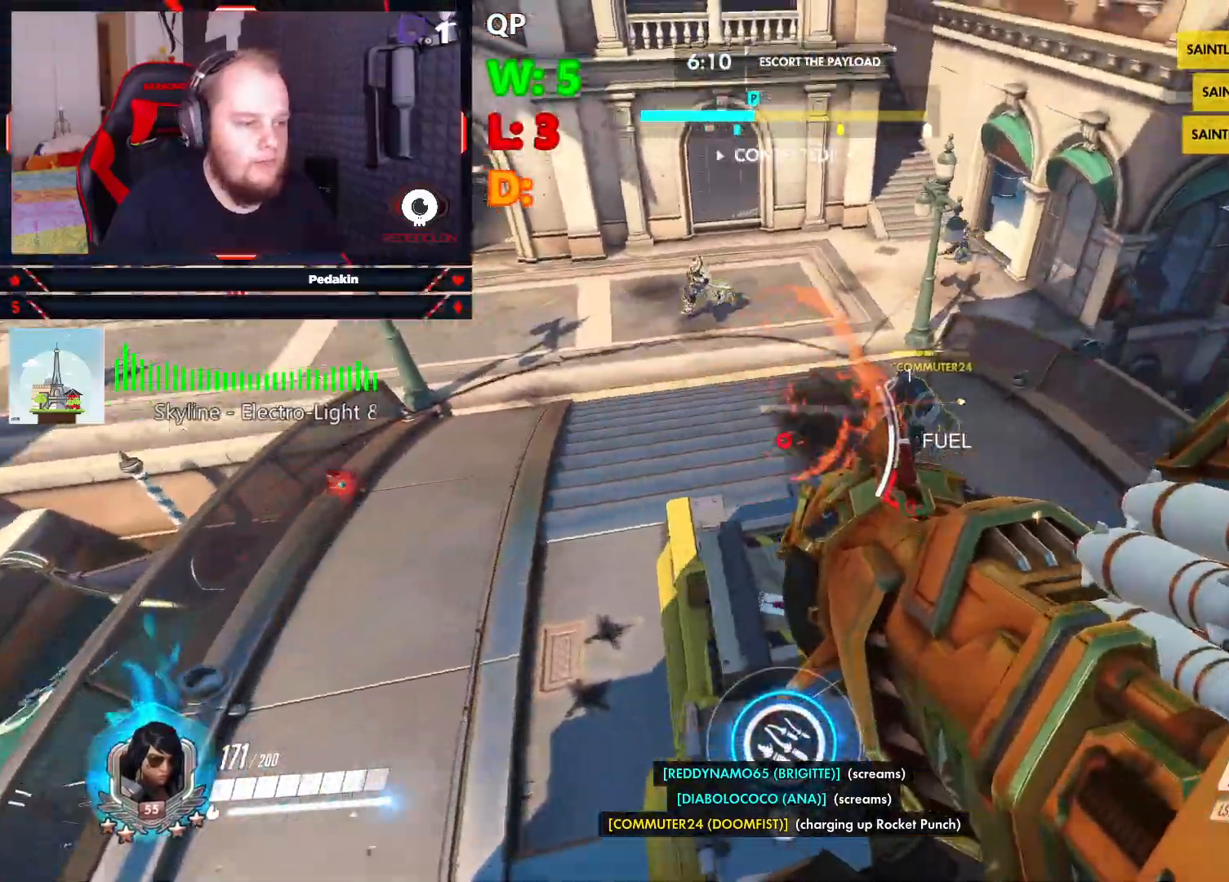
{"keys": ["w"], "mouse": [], "events": [[104, "mouse_left", "down"], [208, "mouse_left", "up"], [208, "w", "down"], [250, "d", "up"], [250, "mouse_left", "down"], [291, "space", "up"], [354, "mouse_left", "up"]]}
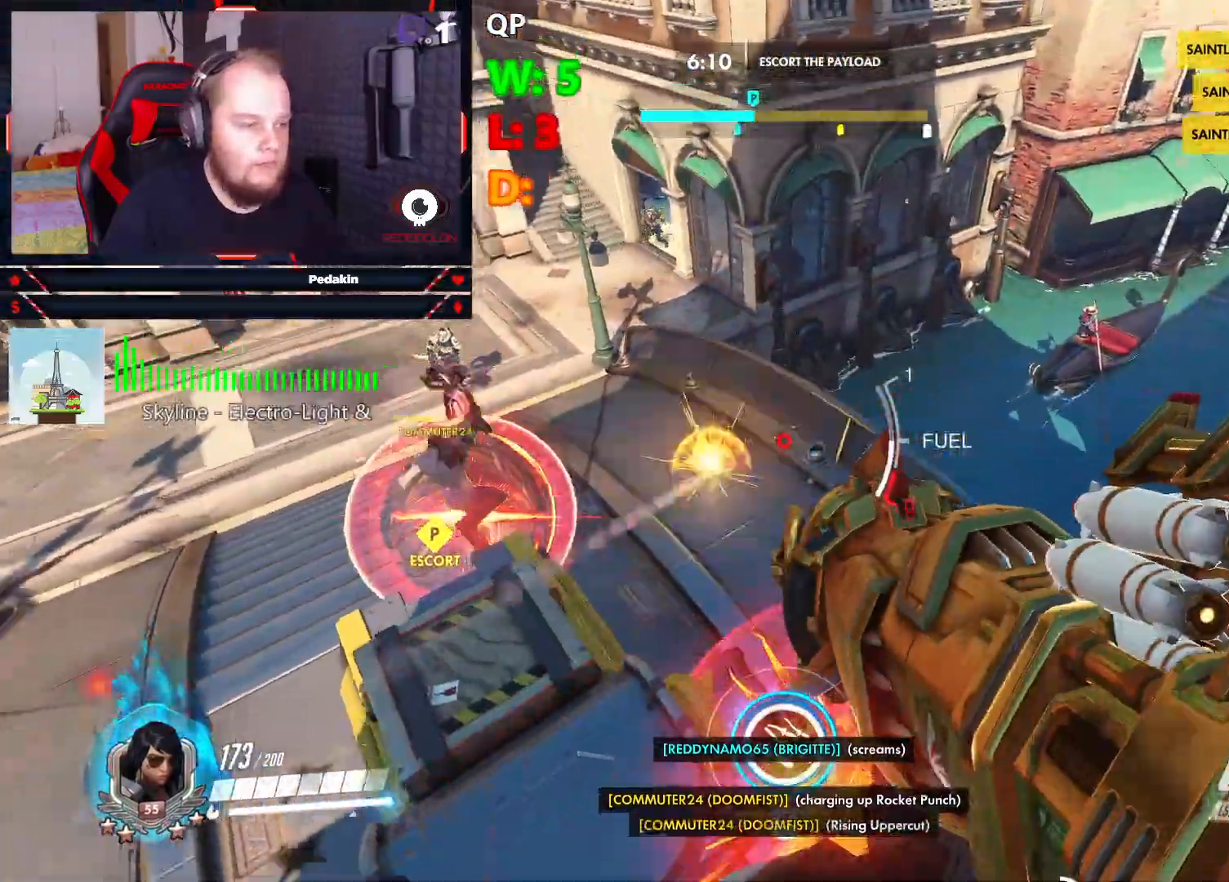
{"keys": ["a", "s", "space"], "mouse": [], "events": [[41, "w", "up"], [354, "a", "down"], [416, "space", "down"], [500, "s", "down"]]}
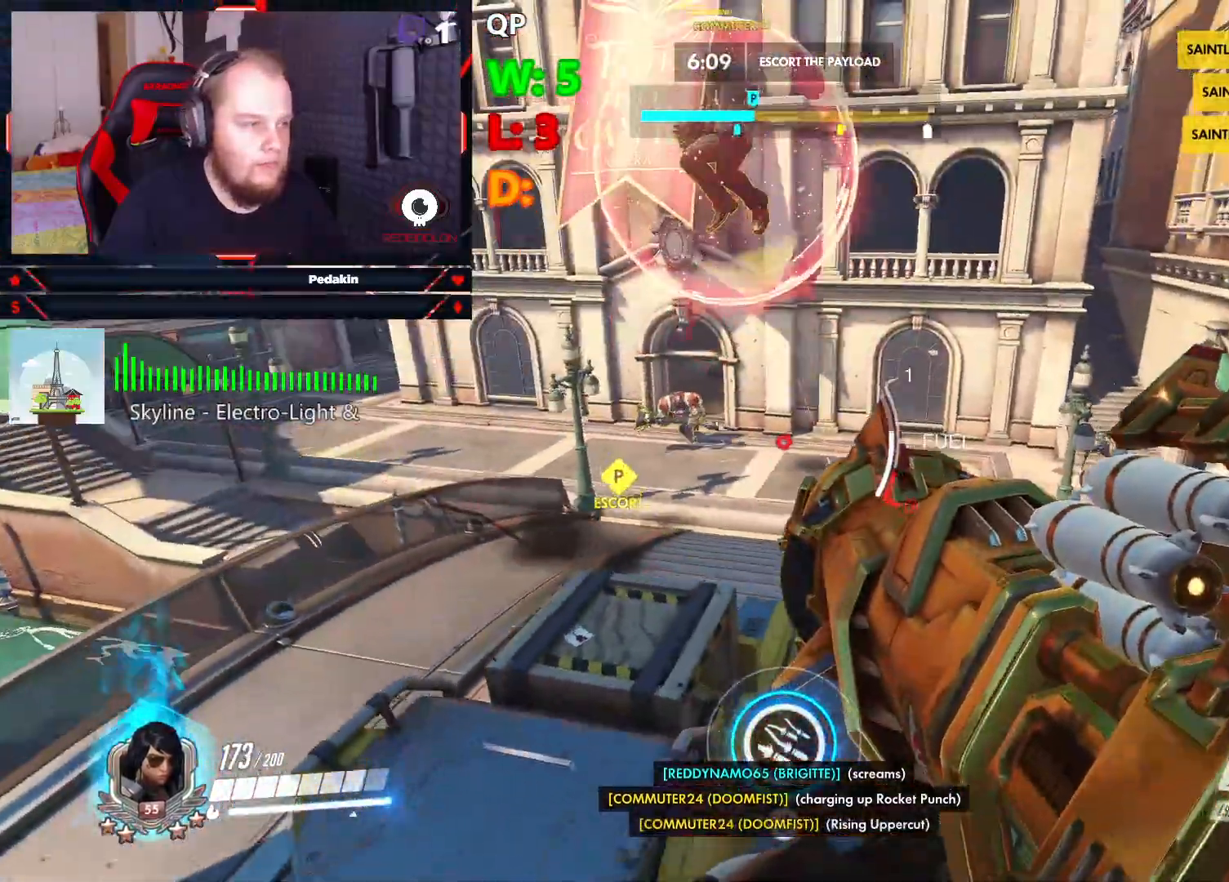
{"keys": ["a", "s", "space"], "mouse": [], "events": []}
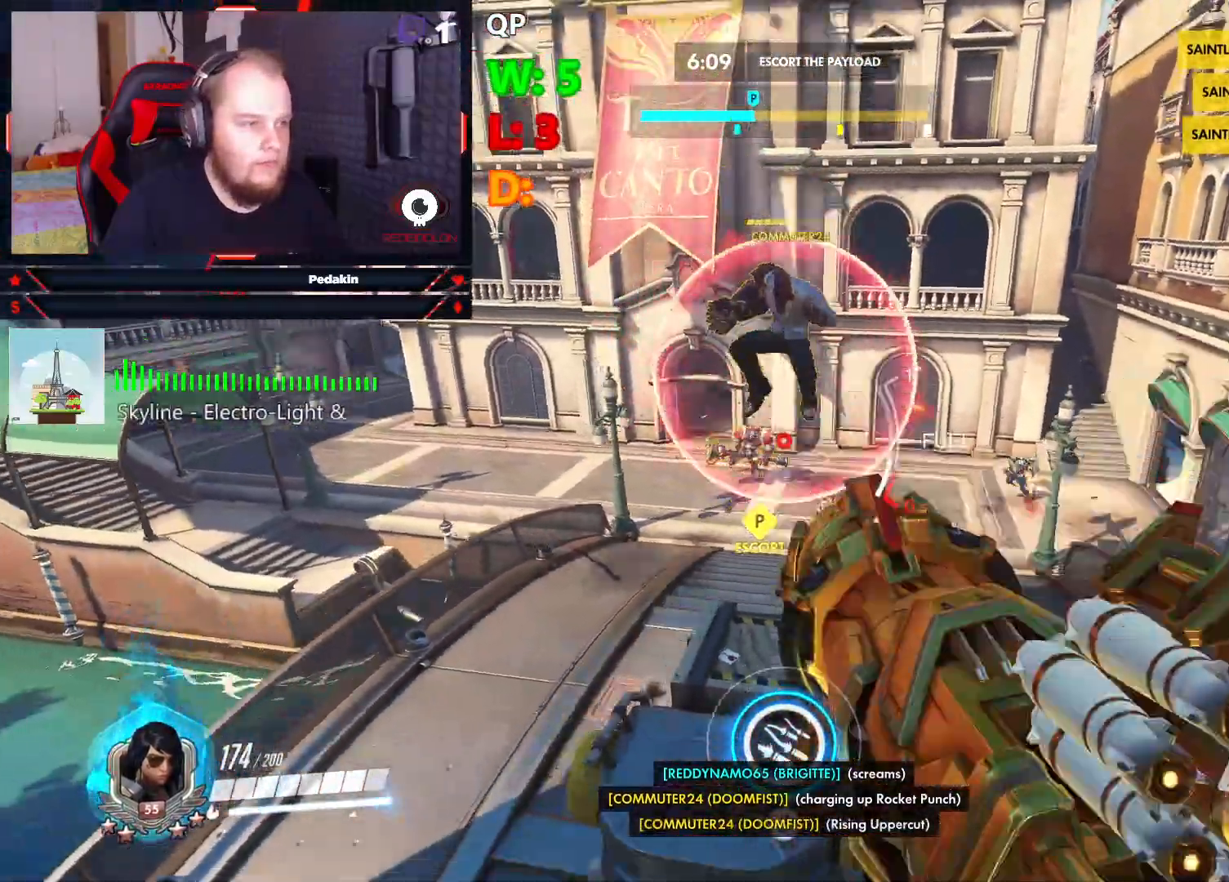
{"keys": ["s"], "mouse": [], "events": [[20, "shift", "down"], [62, "space", "up"], [166, "s", "up"], [166, "shift", "up"], [354, "s", "down"], [395, "a", "up"]]}
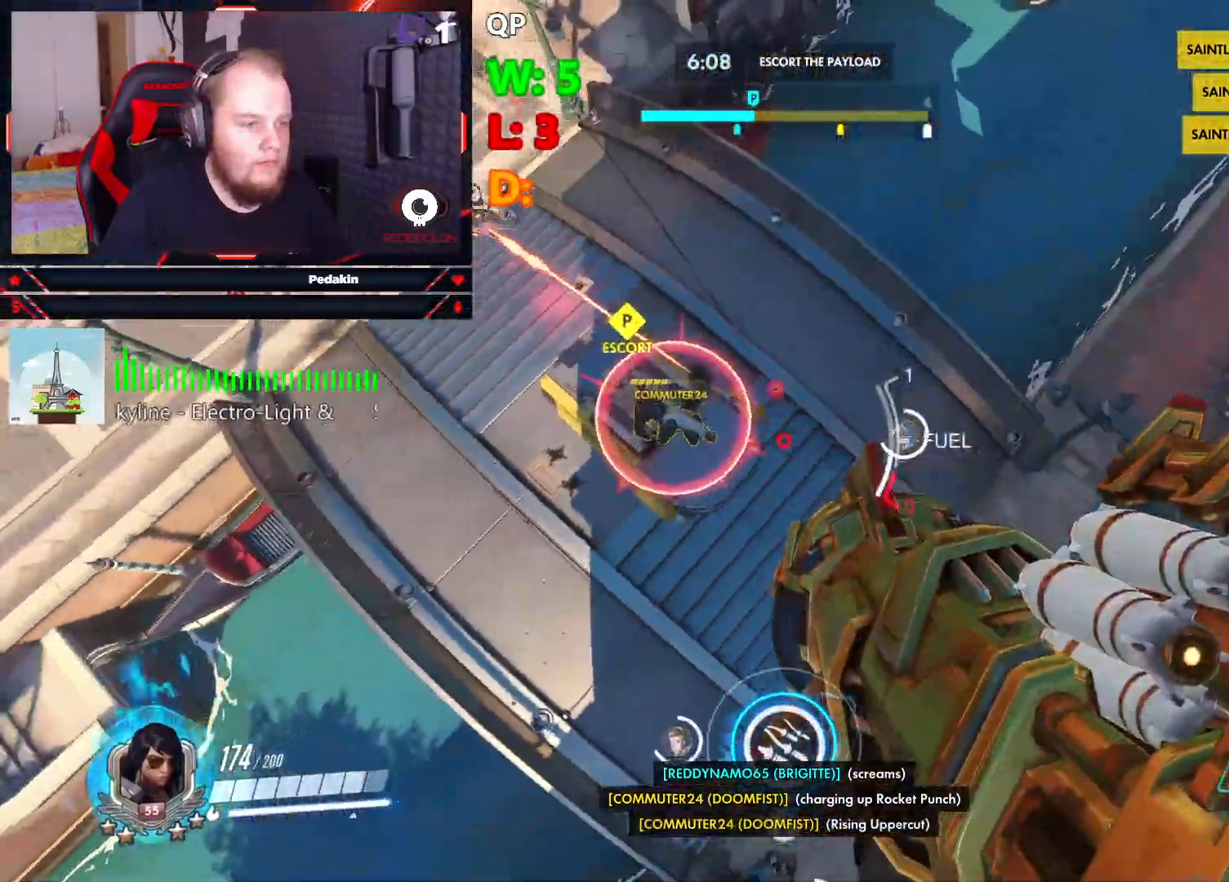
{"keys": ["space", "w"], "mouse": [], "events": [[41, "s", "up"], [166, "w", "down"], [312, "mouse_left", "down"], [312, "space", "down"], [395, "mouse_left", "up"]]}
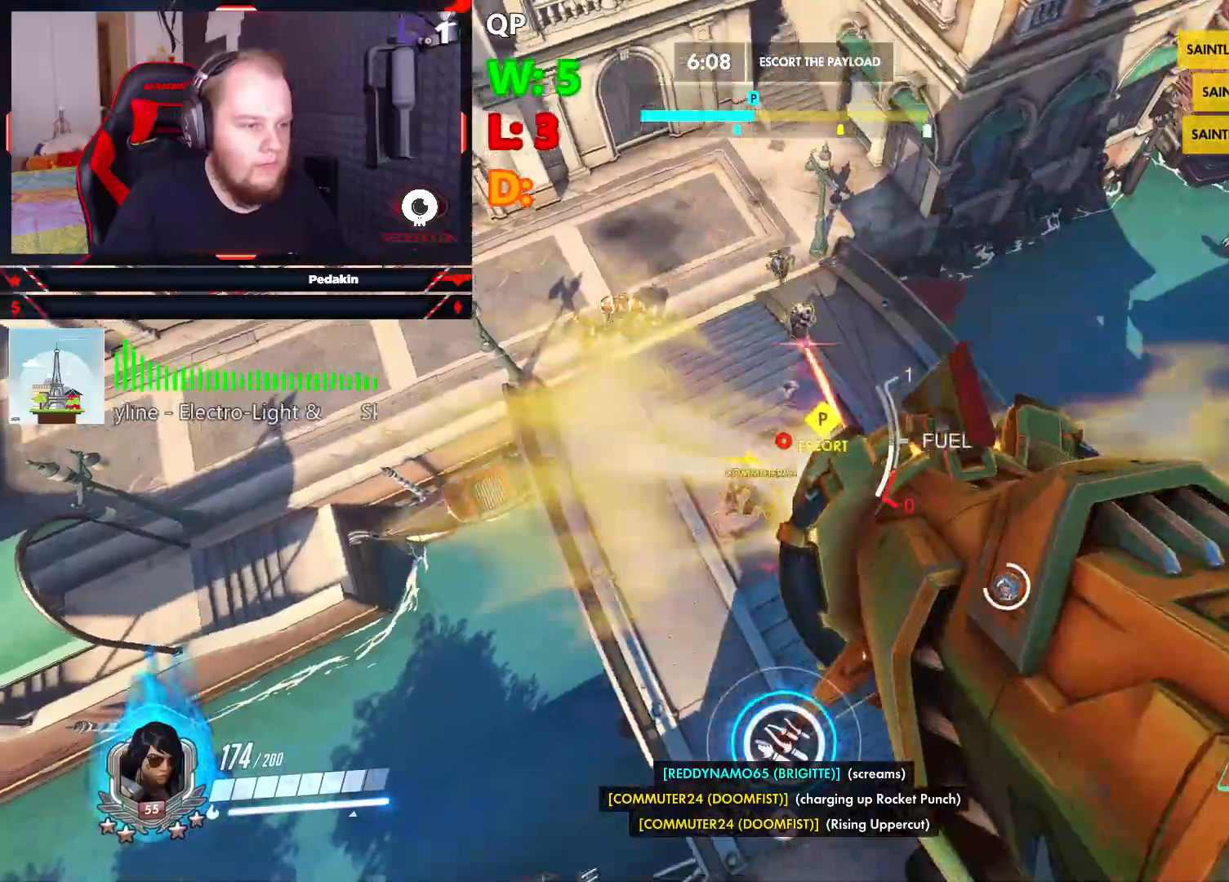
{"keys": [], "mouse": [], "events": [[41, "space", "up"], [291, "w", "up"], [333, "d", "down"], [416, "d", "up"]]}
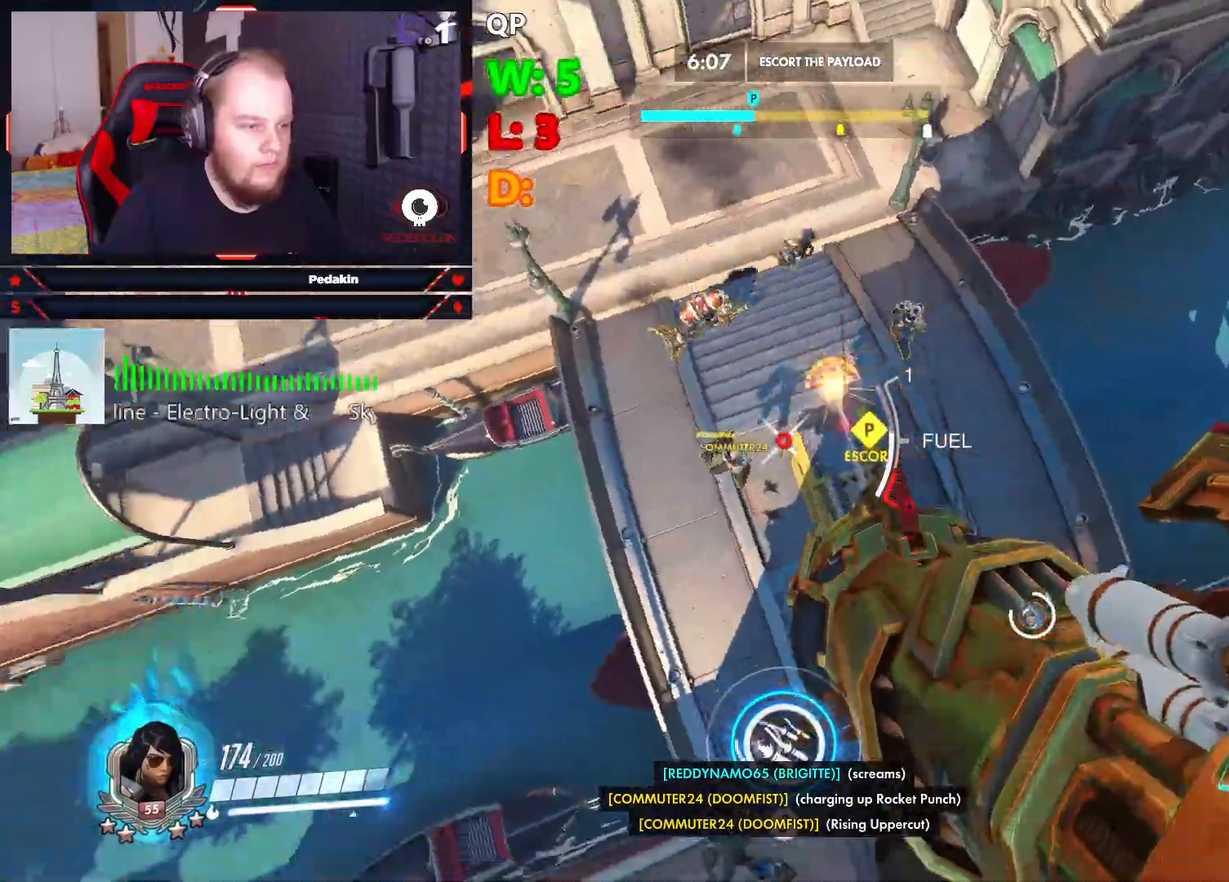
{"keys": ["s", "space"], "mouse": [], "events": [[104, "a", "down"], [166, "space", "down"], [354, "s", "down"], [395, "mouse_wheel", "down"], [479, "a", "up"], [479, "mouse_wheel", "up"]]}
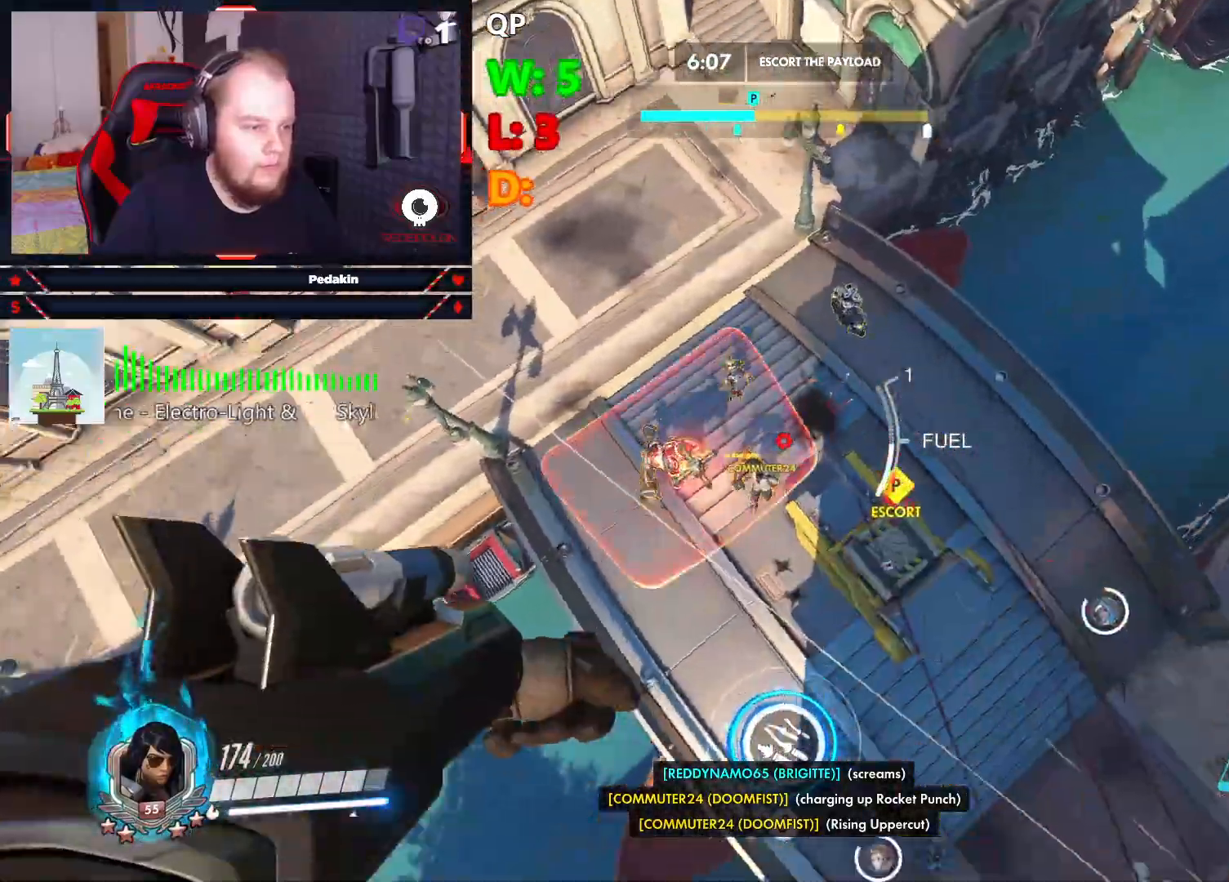
{"keys": ["s", "space"], "mouse": [], "events": [[41, "space", "up"], [229, "space", "down"]]}
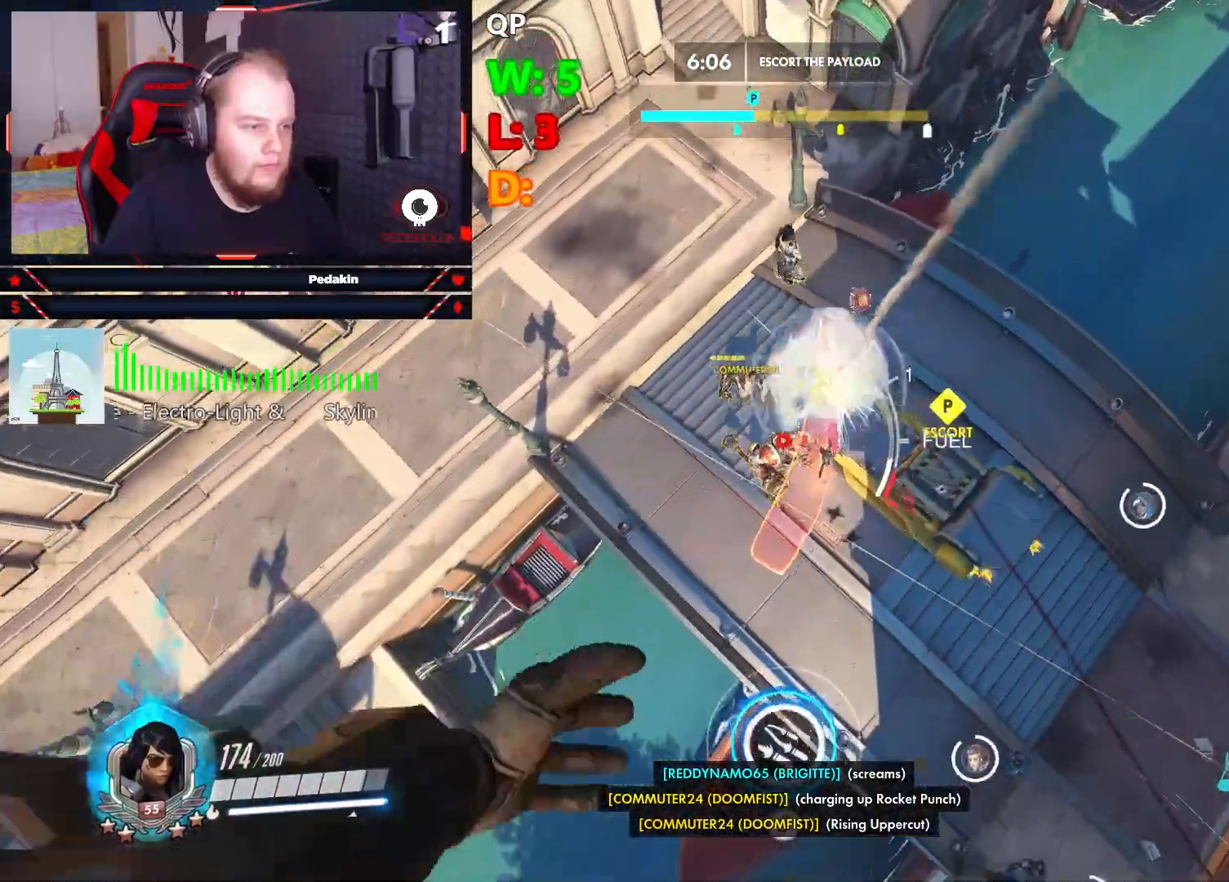
{"keys": ["s", "space"], "mouse": ["left"], "events": [[104, "space", "up"], [291, "mouse_left", "down"], [333, "space", "down"], [374, "mouse_left", "up"], [479, "mouse_left", "down"]]}
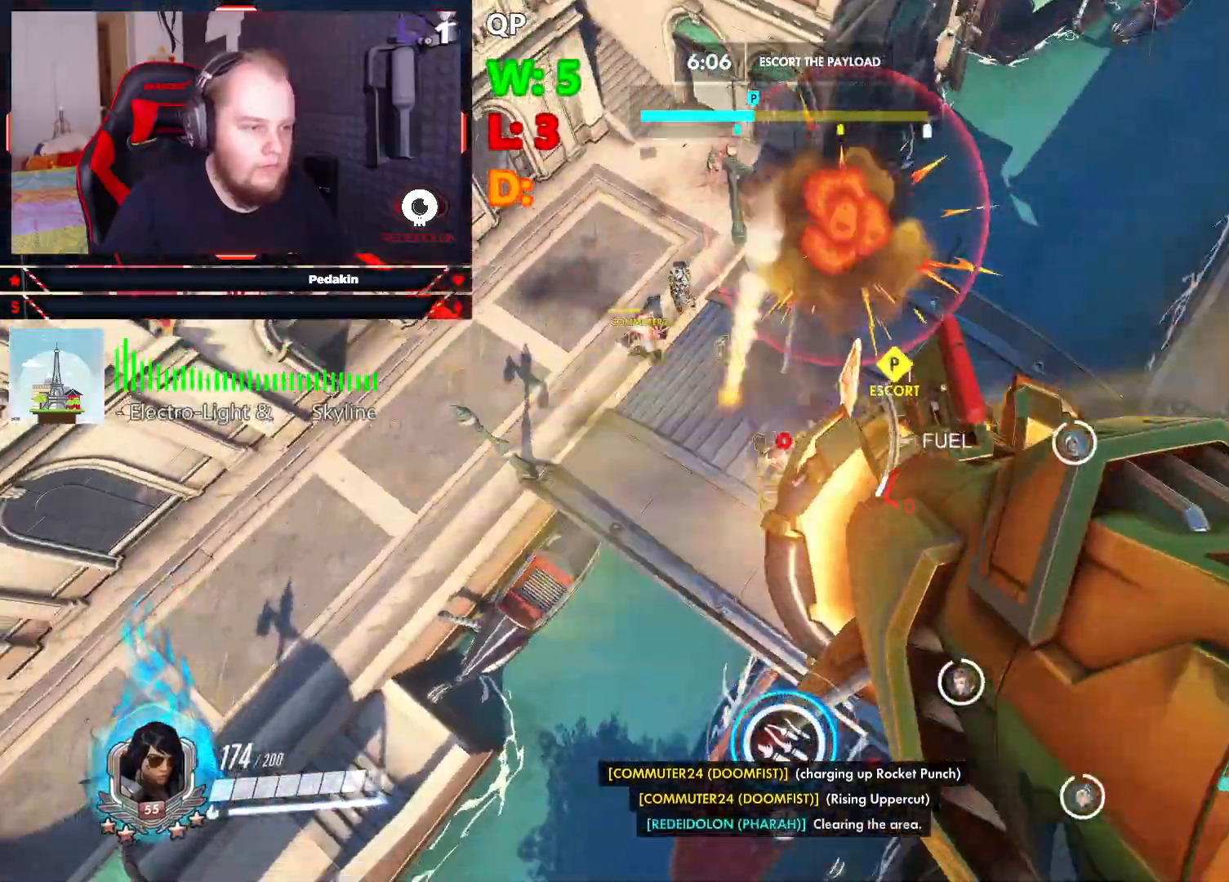
{"keys": [], "mouse": [], "events": [[62, "mouse_left", "up"], [62, "space", "up"], [250, "s", "up"]]}
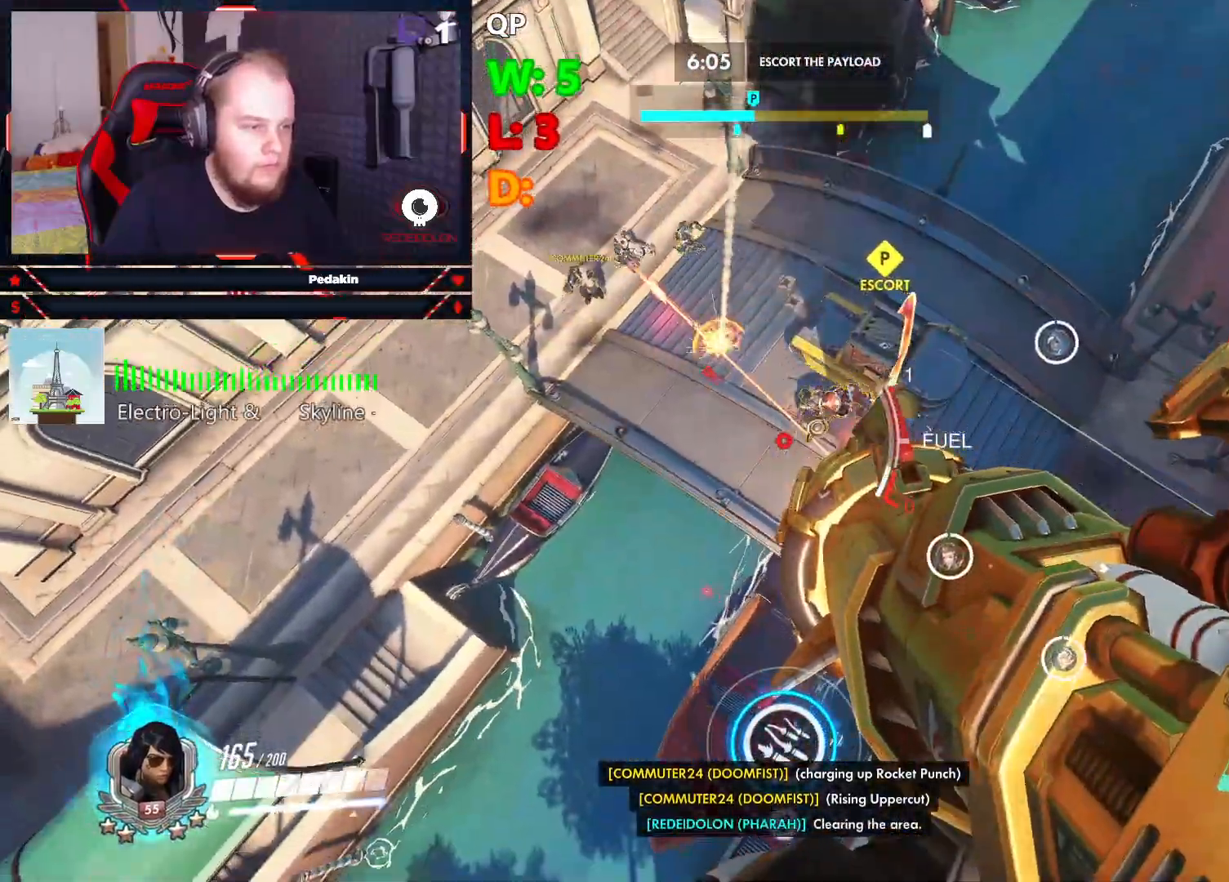
{"keys": ["d", "w"], "mouse": ["left"], "events": [[166, "w", "down"], [270, "d", "down"], [312, "mouse_left", "down"], [416, "mouse_left", "up"], [458, "mouse_left", "down"]]}
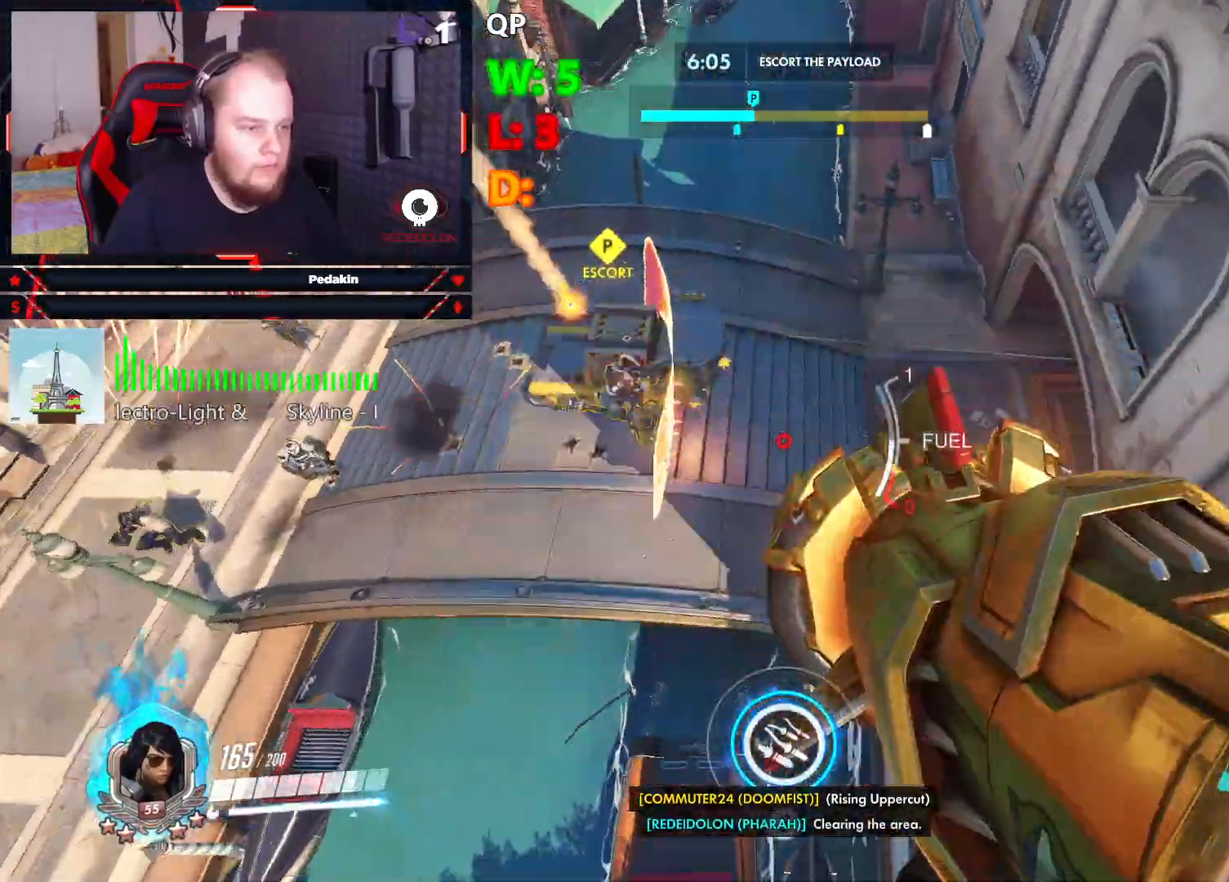
{"keys": ["w"], "mouse": [], "events": [[41, "mouse_left", "up"], [229, "d", "up"], [333, "r", "down"], [416, "r", "up"]]}
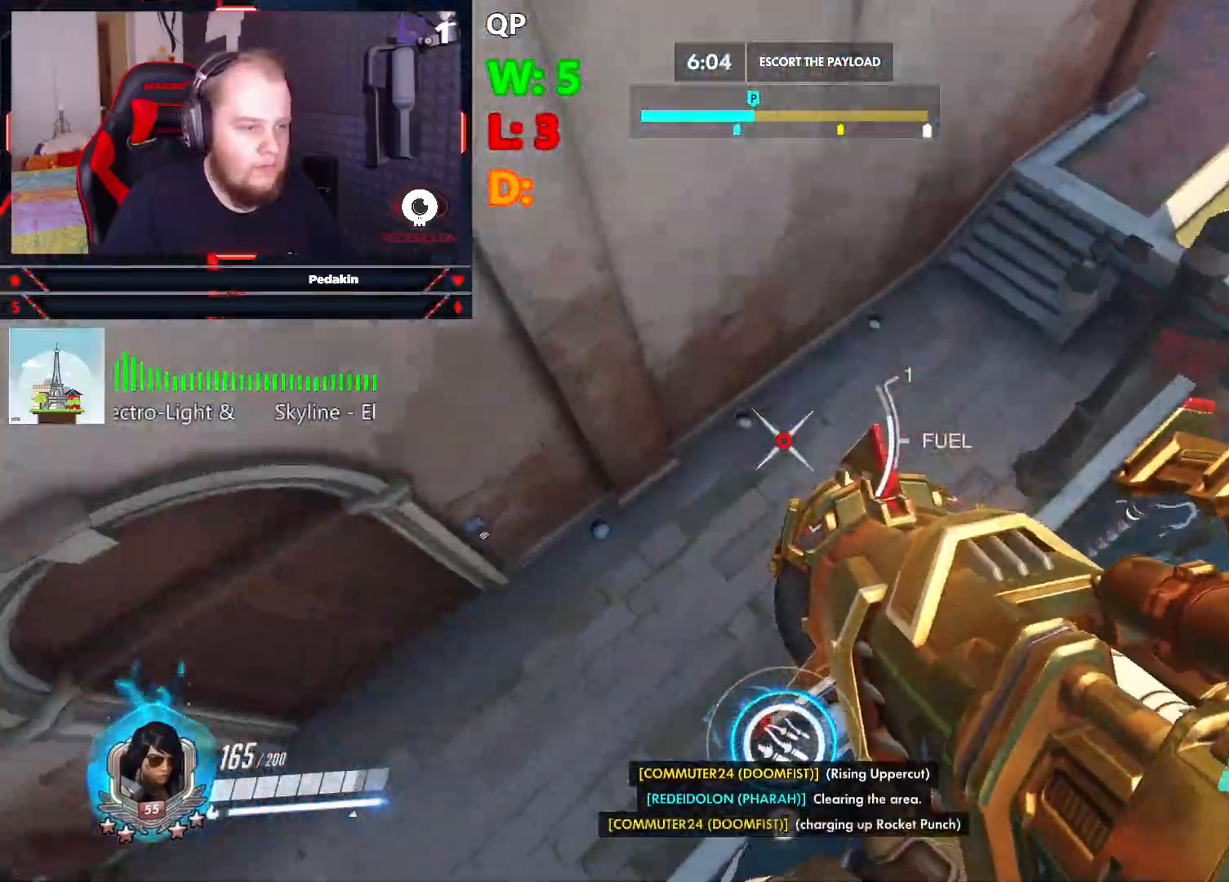
{"keys": ["a", "w"], "mouse": [], "events": [[479, "a", "down"]]}
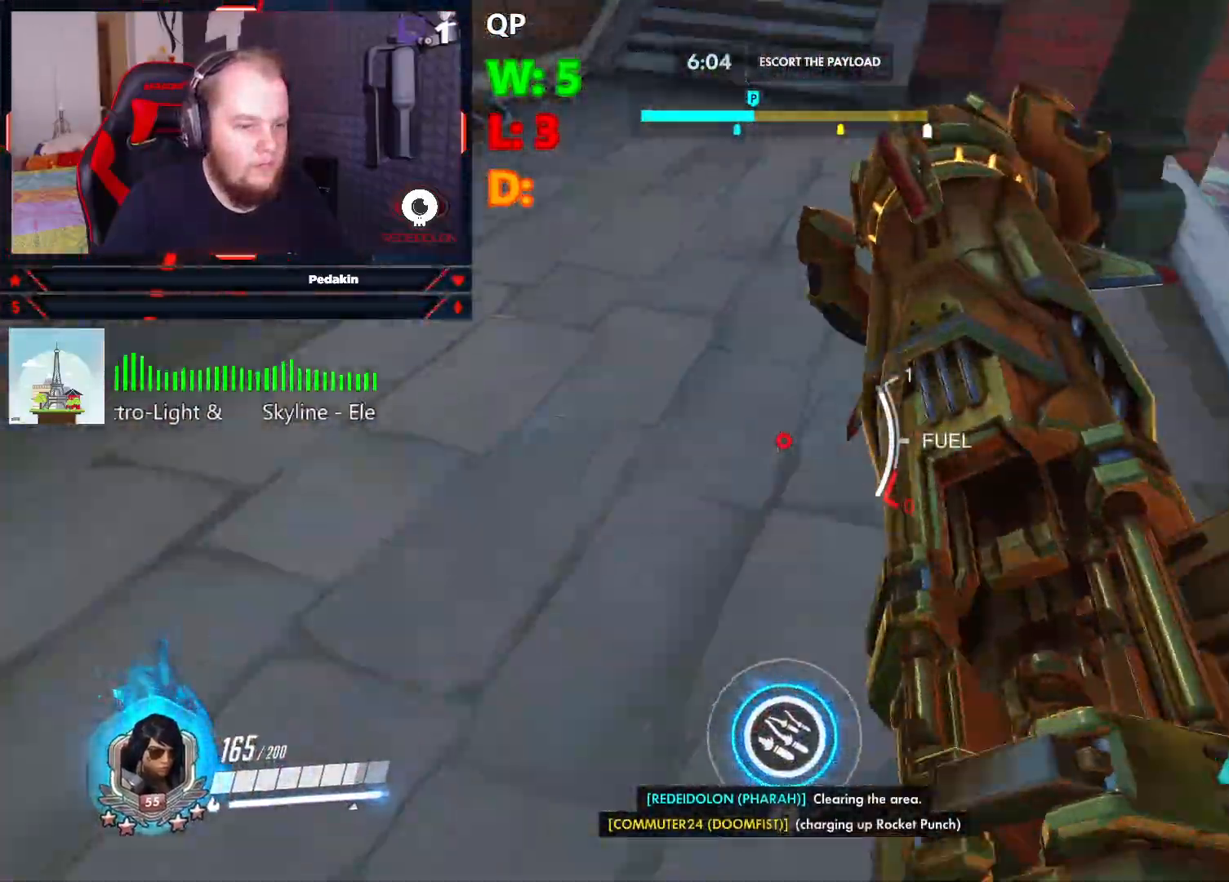
{"keys": ["a", "space", "w"], "mouse": [], "events": [[20, "space", "down"]]}
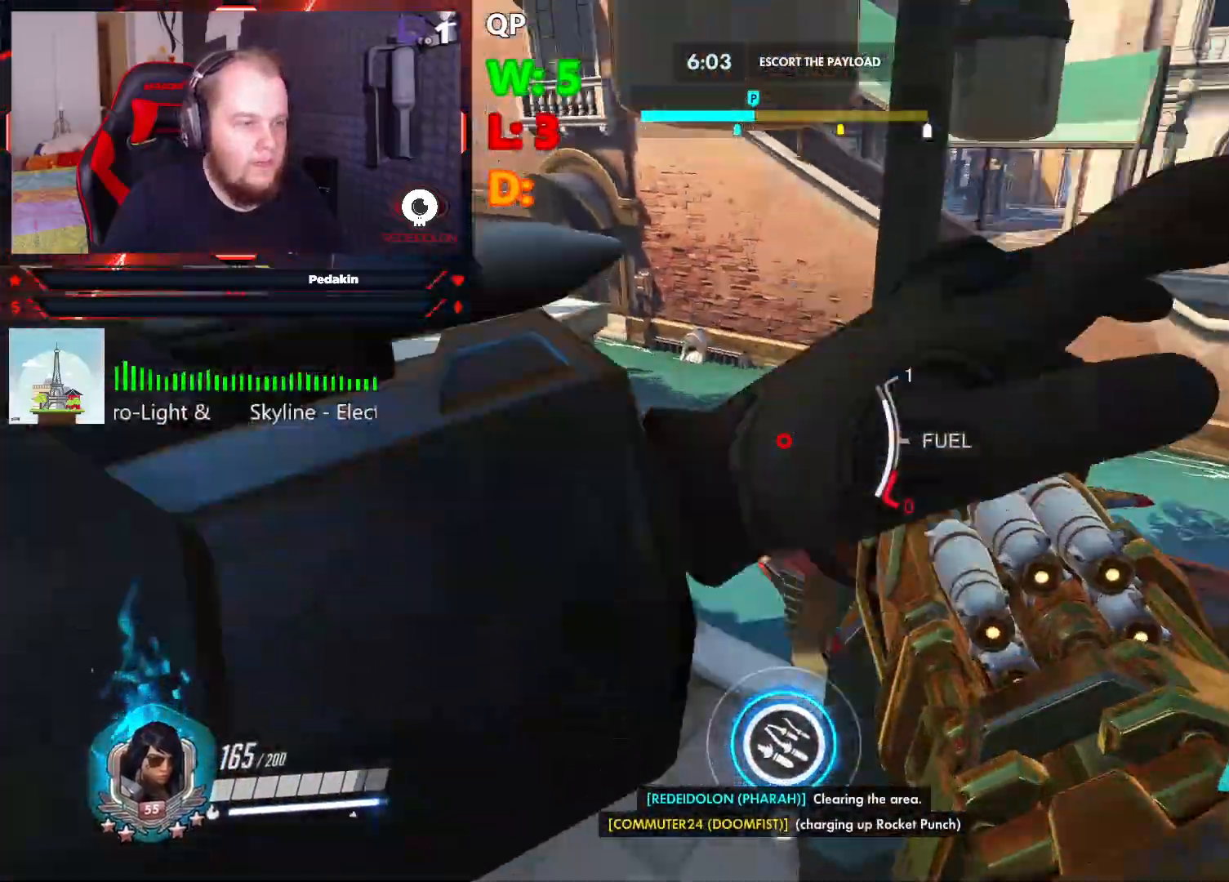
{"keys": ["a", "s", "space"], "mouse": [], "events": [[83, "w", "up"], [291, "s", "down"]]}
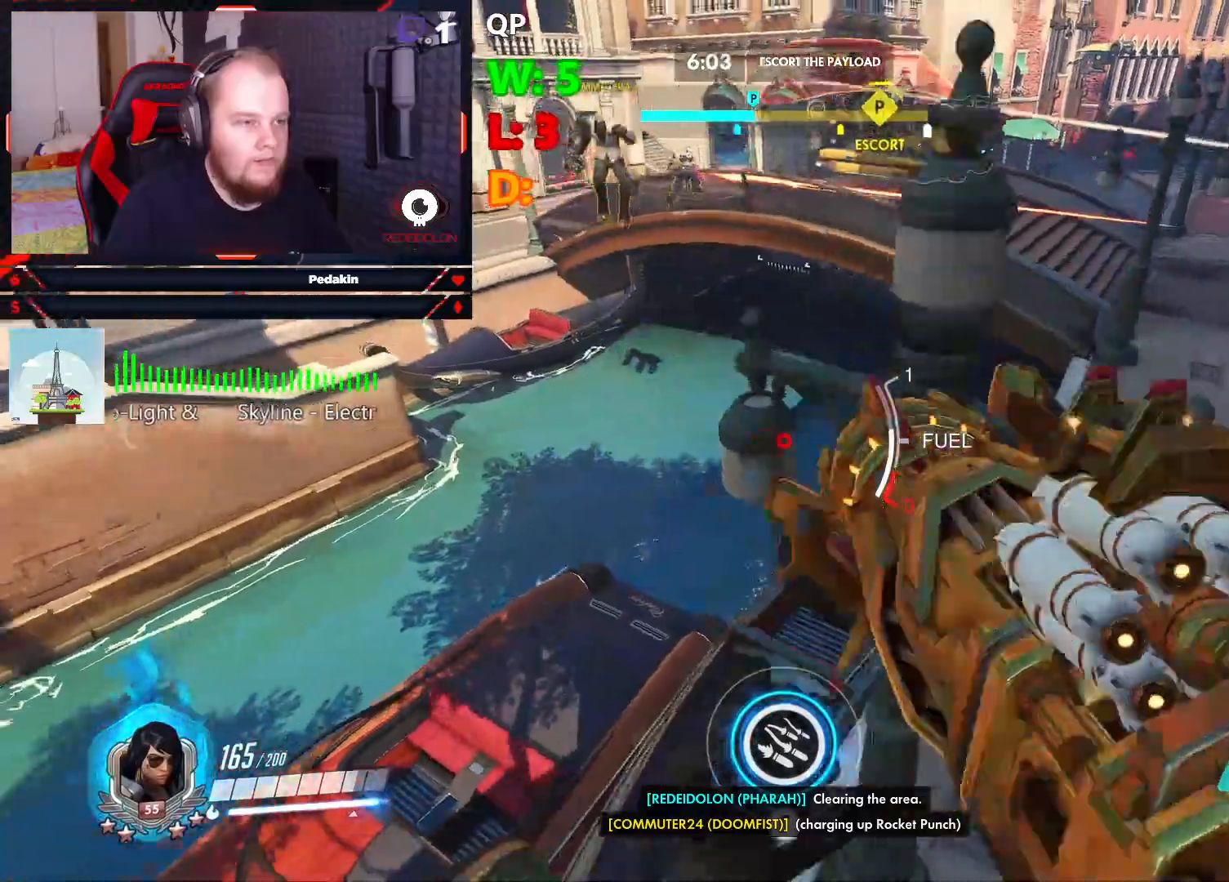
{"keys": ["s"], "mouse": [], "events": [[166, "a", "up"], [395, "space", "up"]]}
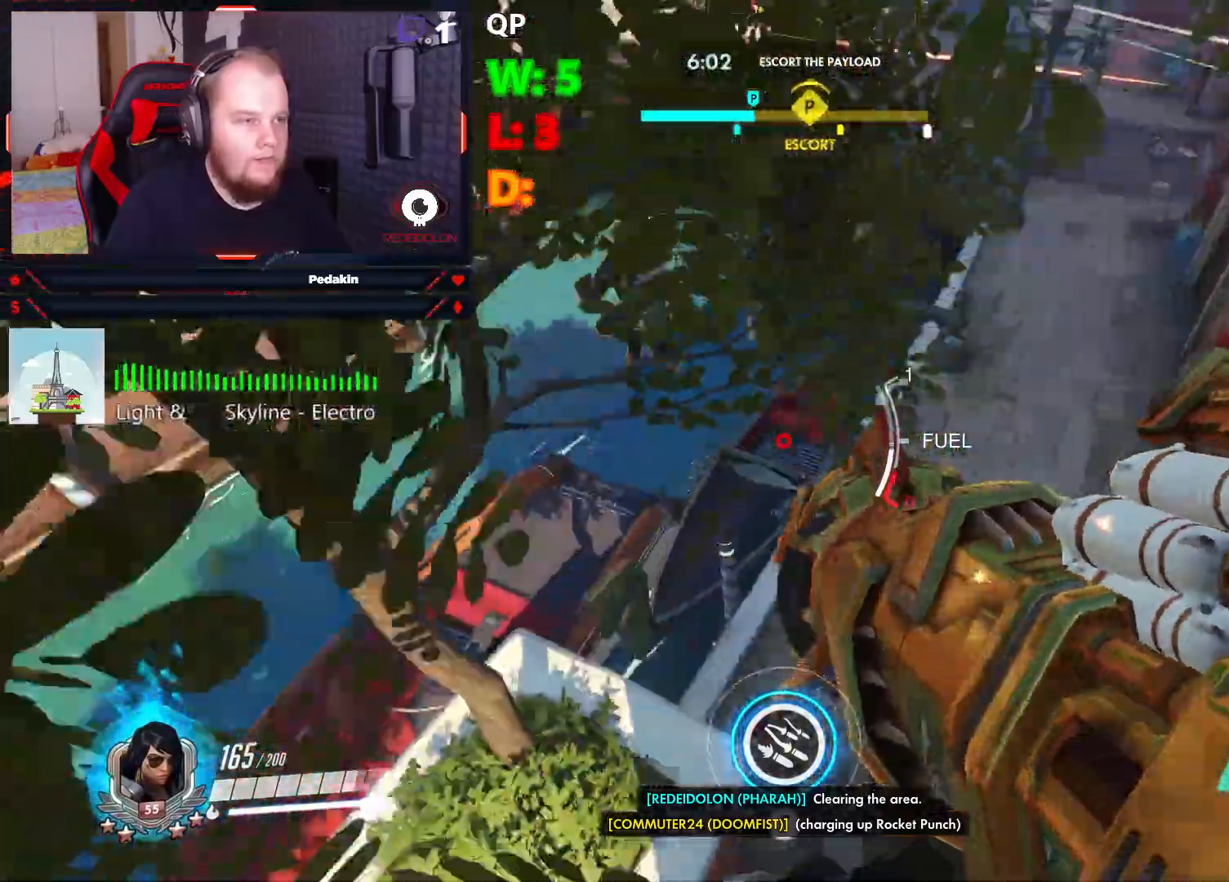
{"keys": ["s"], "mouse": [], "events": [[20, "a", "down"], [20, "space", "down"], [83, "mouse_left", "down"], [166, "mouse_left", "up"], [270, "mouse_left", "down"], [354, "mouse_left", "up"], [458, "space", "up"], [500, "a", "up"]]}
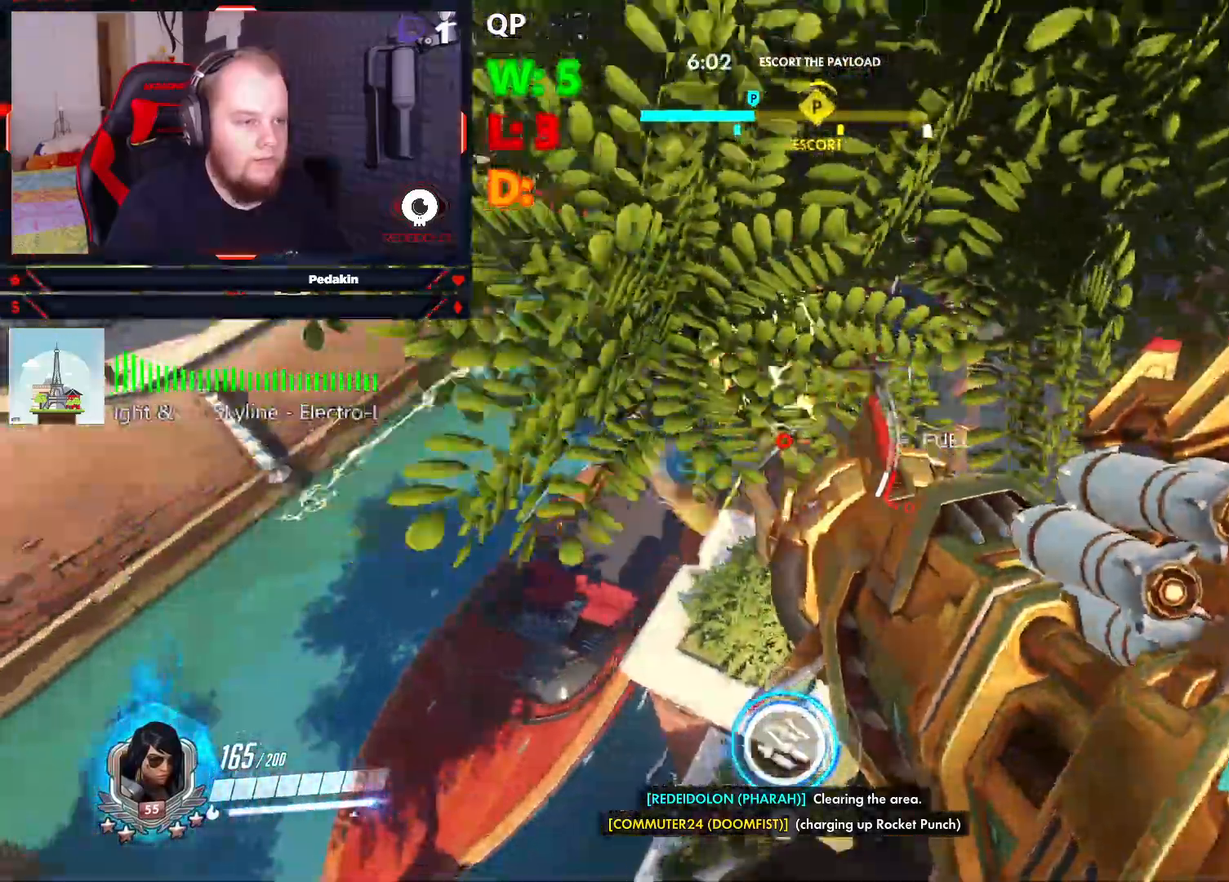
{"keys": ["s"], "mouse": [], "events": []}
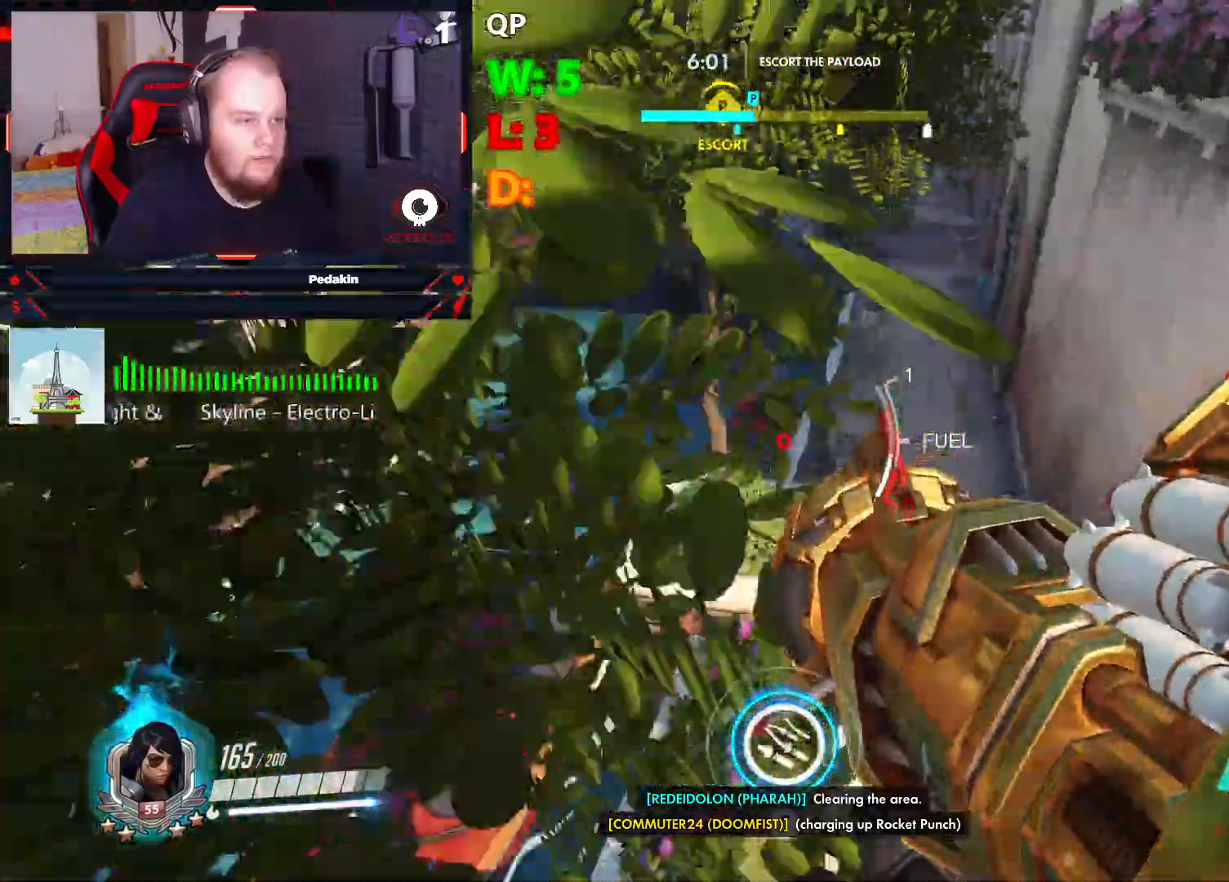
{"keys": ["d", "s", "space"], "mouse": [], "events": [[104, "d", "down"], [104, "space", "down"]]}
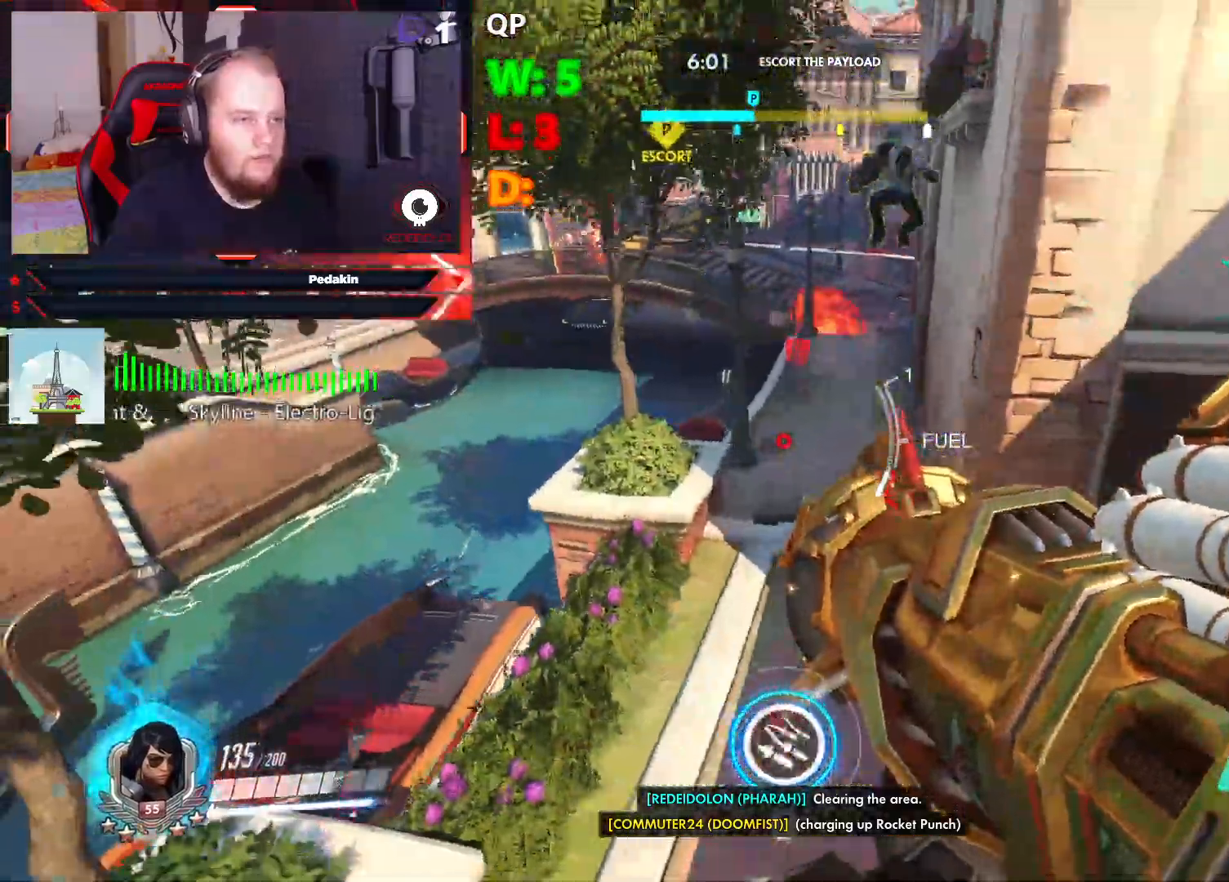
{"keys": ["d", "space"], "mouse": [], "events": [[124, "mouse_left", "down"], [208, "mouse_left", "up"], [208, "s", "up"]]}